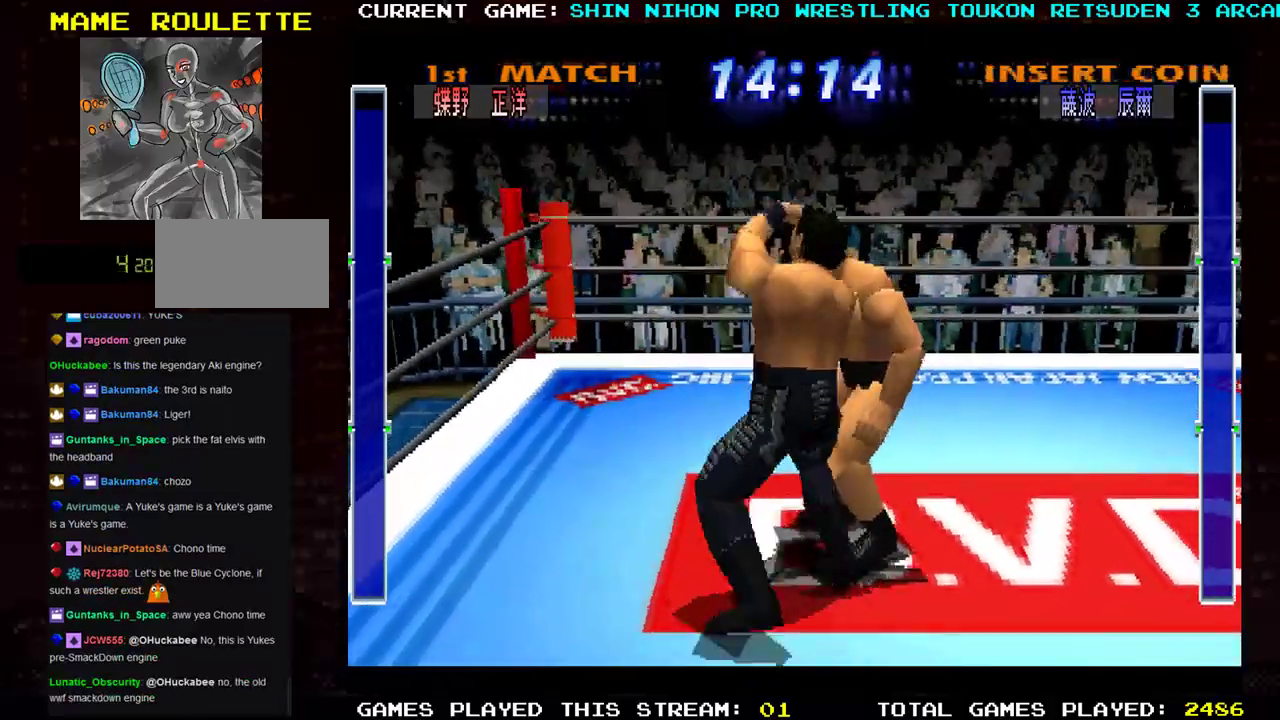
Gameplay with a controller (arcade stick); each line is a JSON object with the inputs held at the frame after it. "events" lists button and stick changes between this image and that frame as [ms after this image, input, new state], when the widget could be followed in between. Not read: L3 R3 other_buttons.
{"buttons": ["TRIANGLE"], "left_stick": "down", "events": [[83, "TRIANGLE", "up"], [150, "TRIANGLE", "down"], [217, "TRIANGLE", "up"], [233, "left_stick", "down"], [300, "TRIANGLE", "down"], [367, "TRIANGLE", "up"], [450, "TRIANGLE", "down"]]}
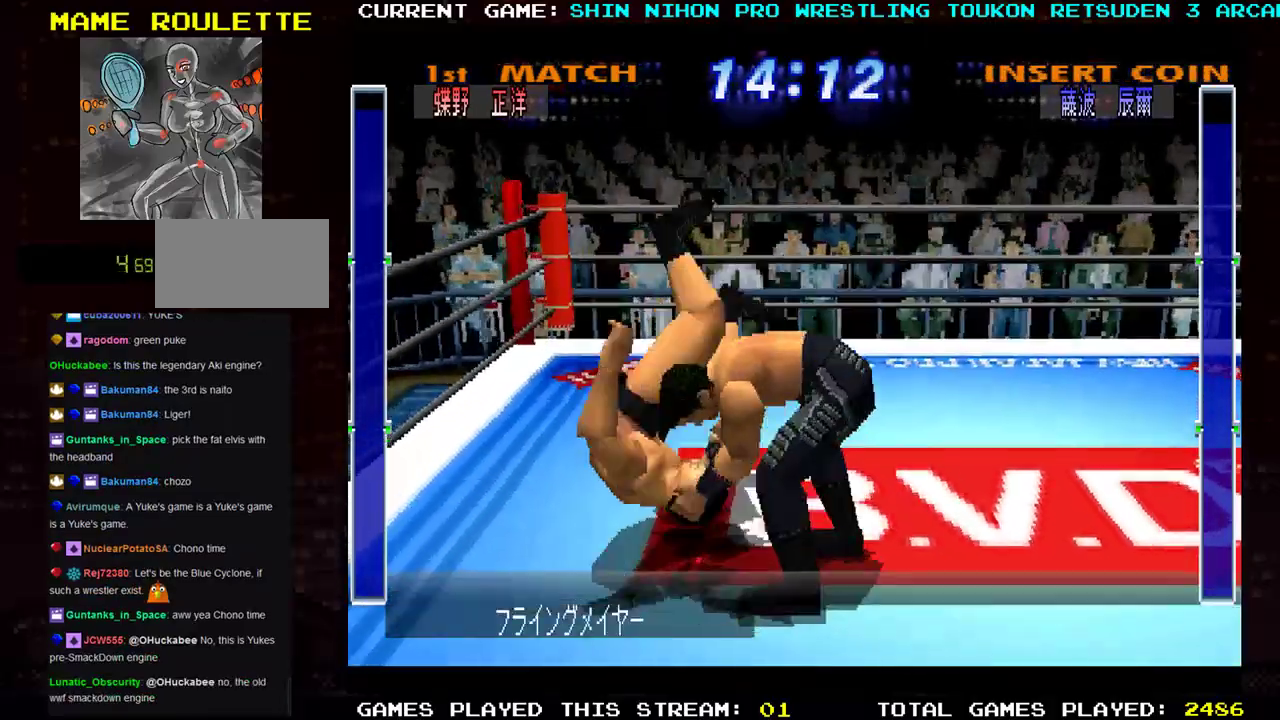
{"buttons": [], "left_stick": "right", "events": [[50, "TRIANGLE", "up"], [67, "left_stick", "down-right"], [117, "TRIANGLE", "down"], [200, "left_stick", "right"], [234, "TRIANGLE", "up"], [300, "TRIANGLE", "down"], [384, "TRIANGLE", "up"]]}
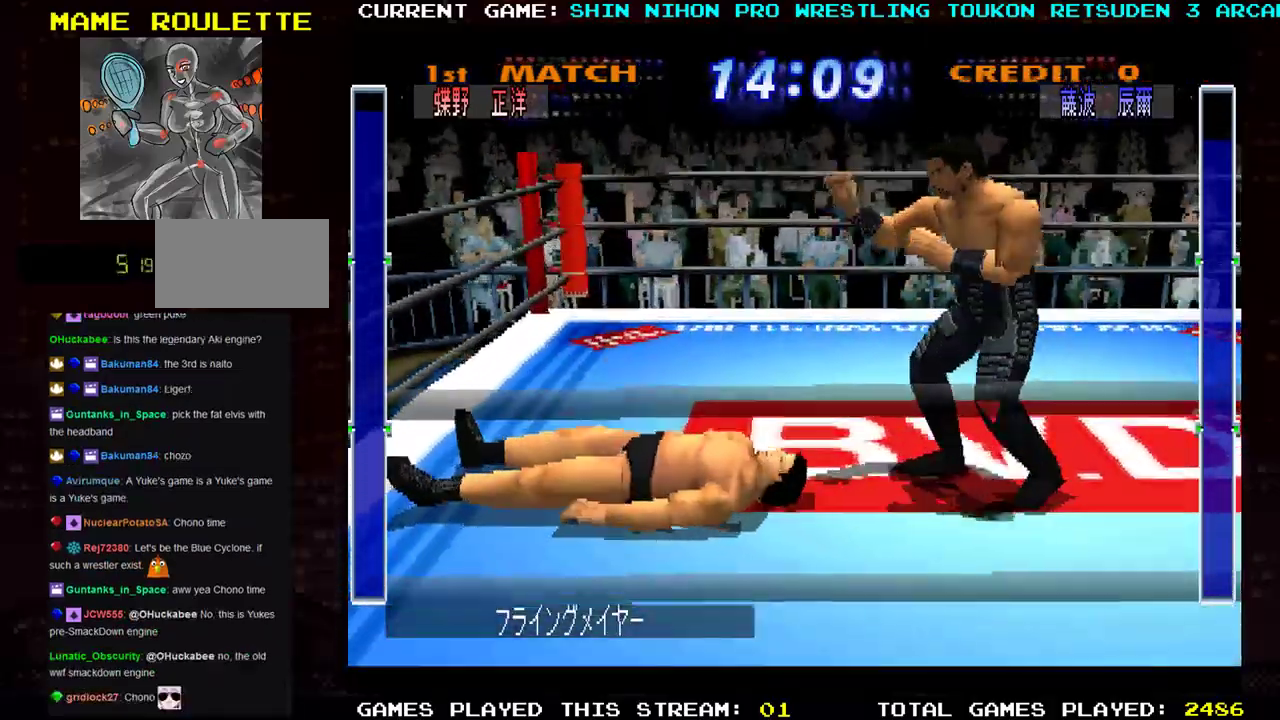
{"buttons": ["CROSS"], "left_stick": "center", "events": [[433, "left_stick", "center"], [484, "CROSS", "down"]]}
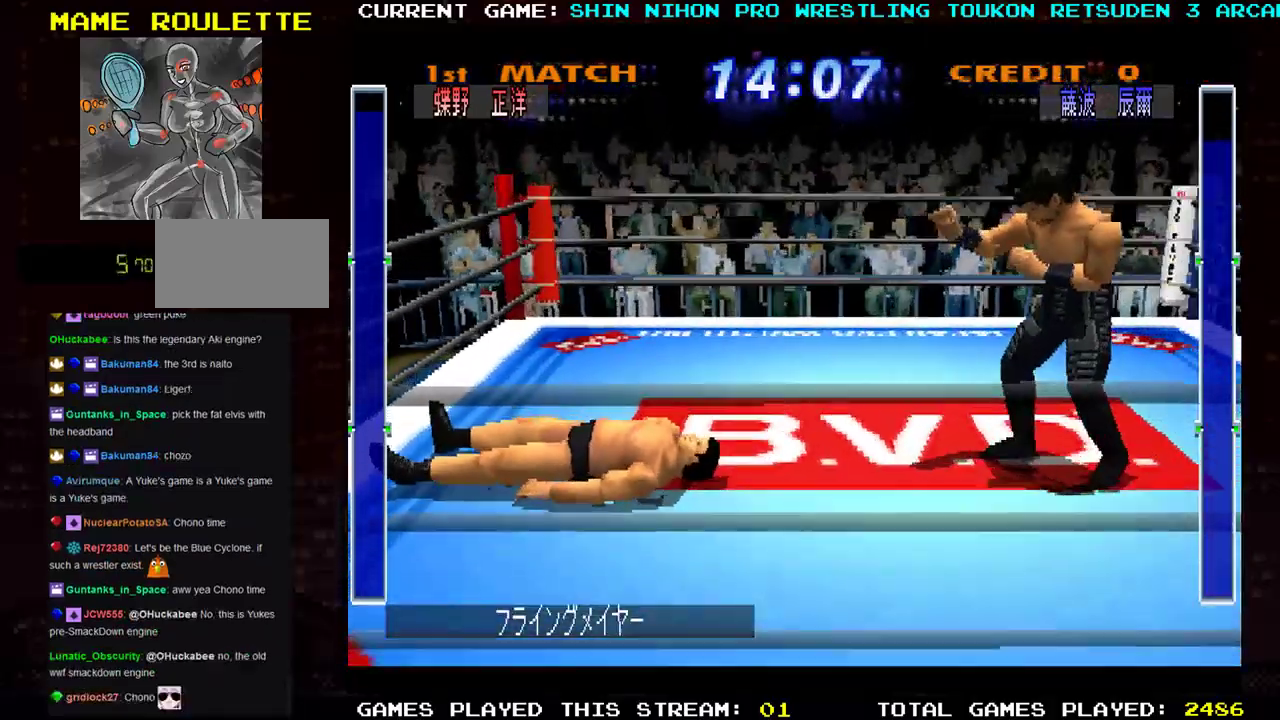
{"buttons": [], "left_stick": "center", "events": [[100, "CROSS", "up"]]}
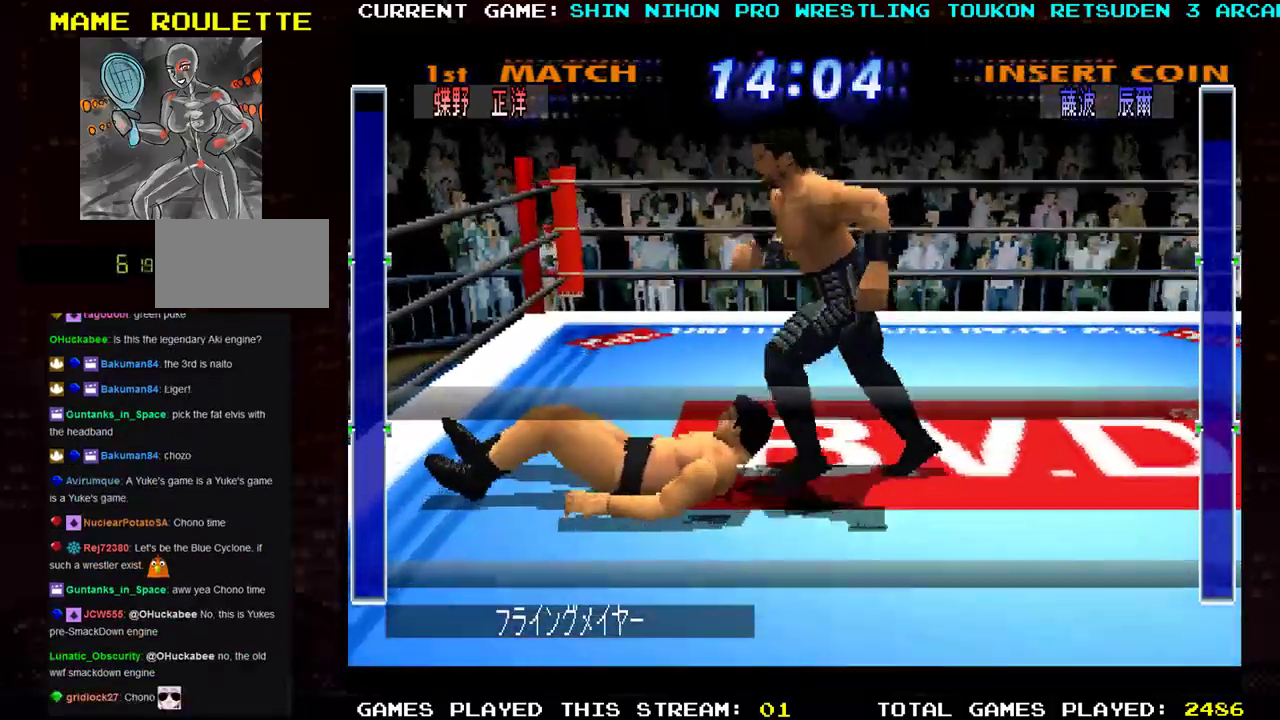
{"buttons": [], "left_stick": "center", "events": [[116, "left_stick", "right"], [500, "left_stick", "center"]]}
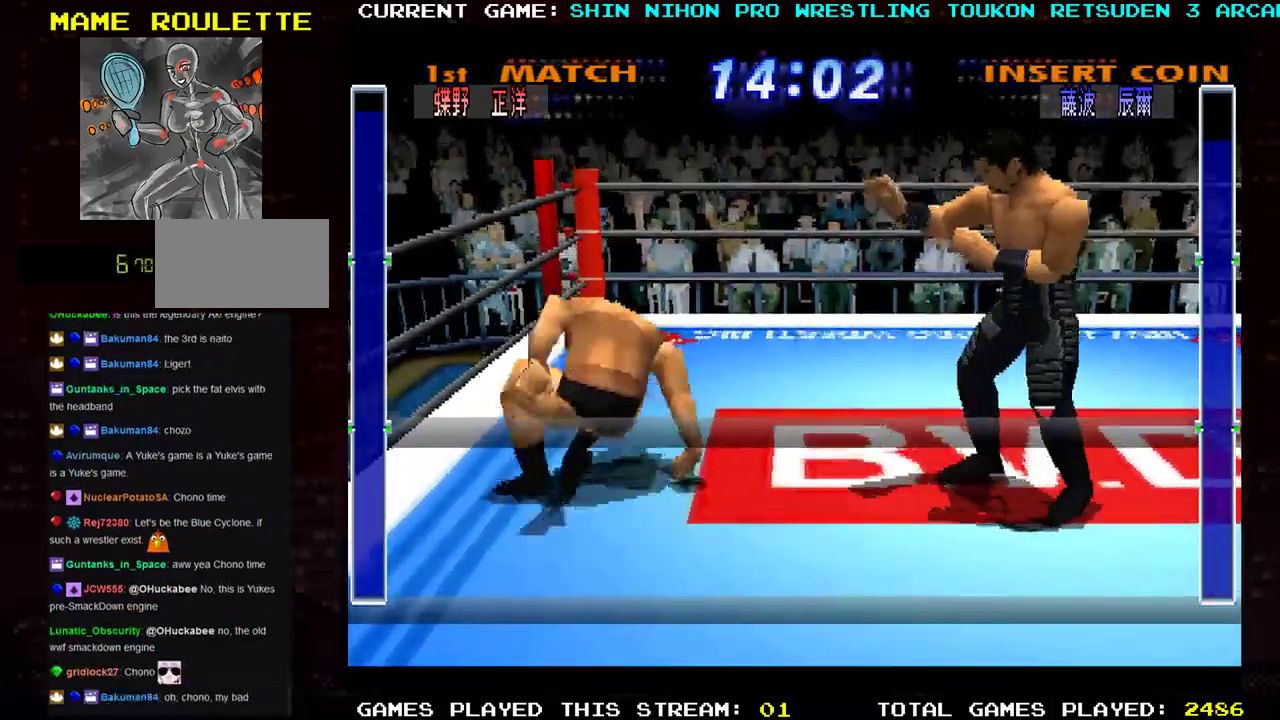
{"buttons": [], "left_stick": "right", "events": [[67, "CROSS", "down"], [351, "CROSS", "up"], [351, "R1", "down"], [417, "left_stick", "right"], [484, "R1", "up"]]}
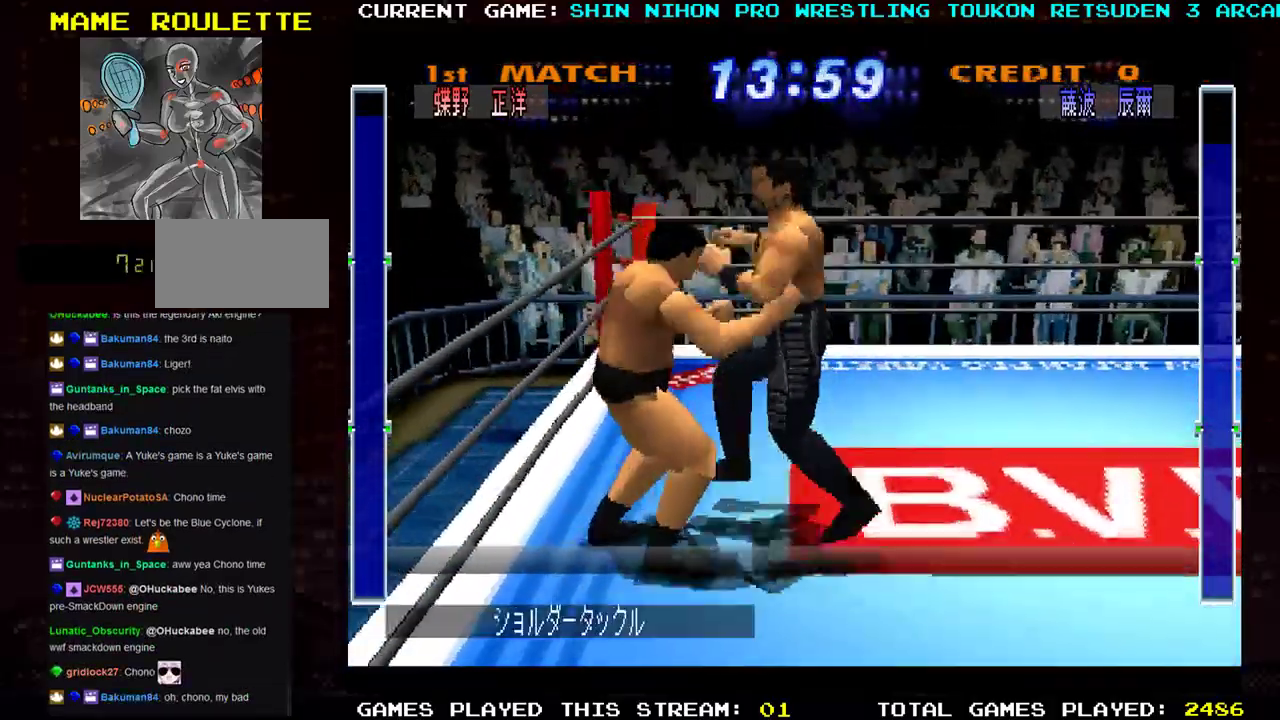
{"buttons": [], "left_stick": "right", "events": [[50, "R1", "down"], [217, "R1", "up"]]}
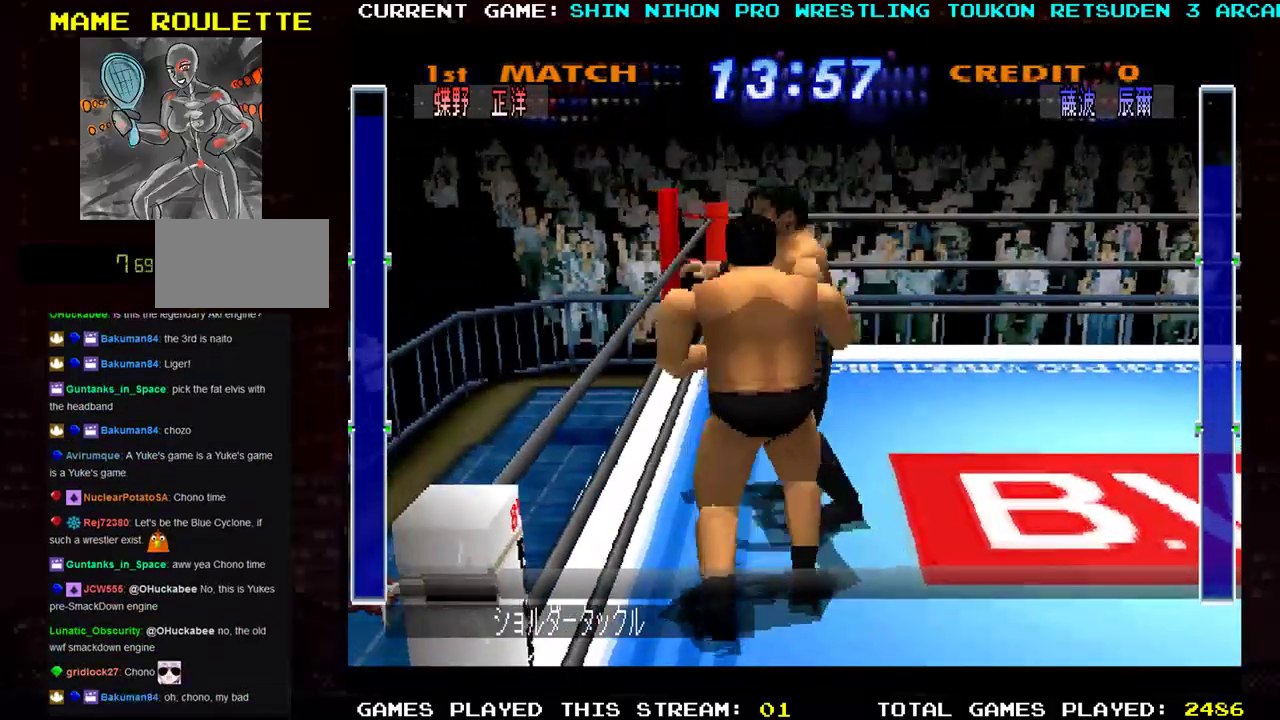
{"buttons": [], "left_stick": "down-right", "events": [[150, "R1", "down"], [267, "left_stick", "down-right"], [284, "R1", "up"], [351, "R1", "down"], [484, "R1", "up"]]}
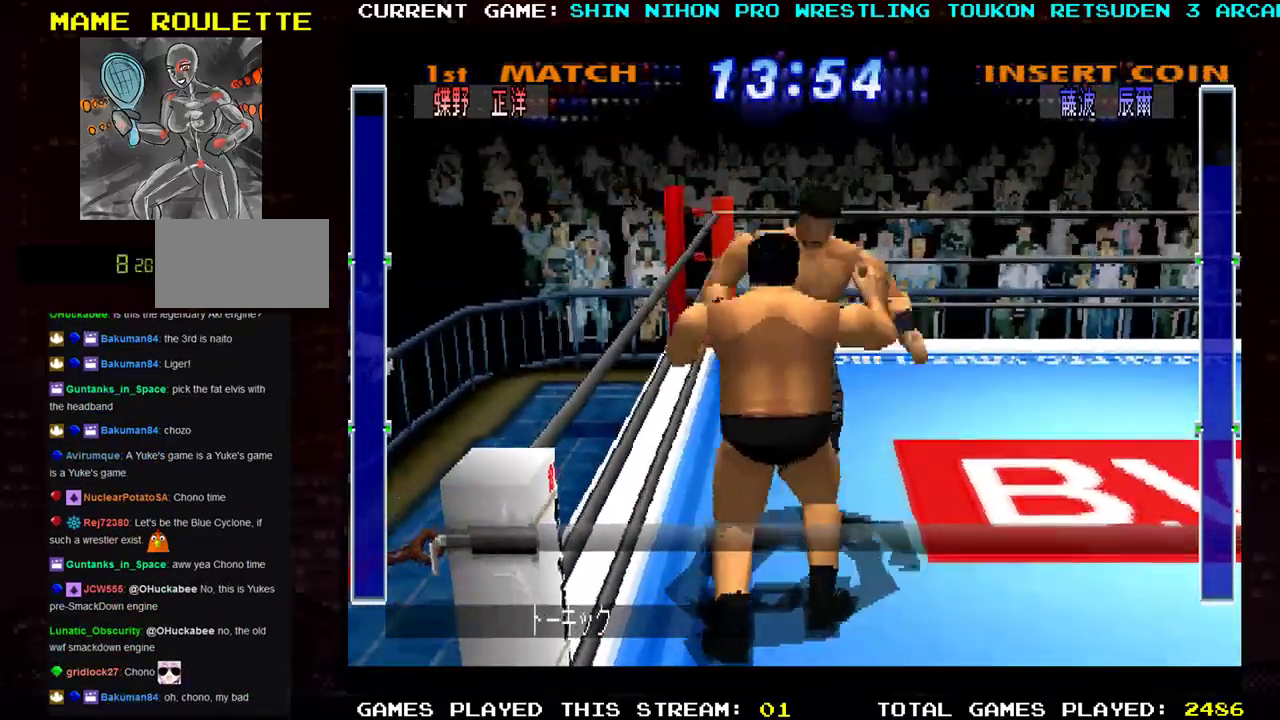
{"buttons": [], "left_stick": "up-right", "events": [[233, "left_stick", "right"], [350, "left_stick", "up-right"]]}
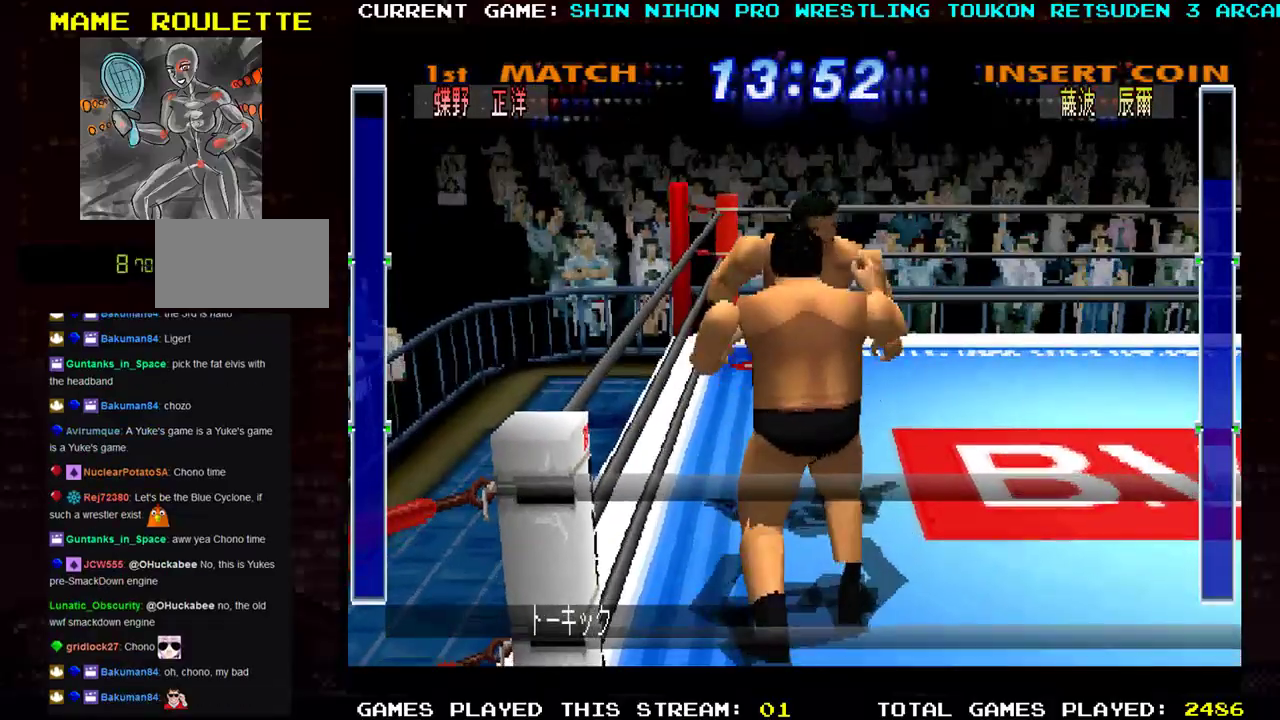
{"buttons": ["CIRCLE"], "left_stick": "up-right", "events": [[250, "CIRCLE", "down"]]}
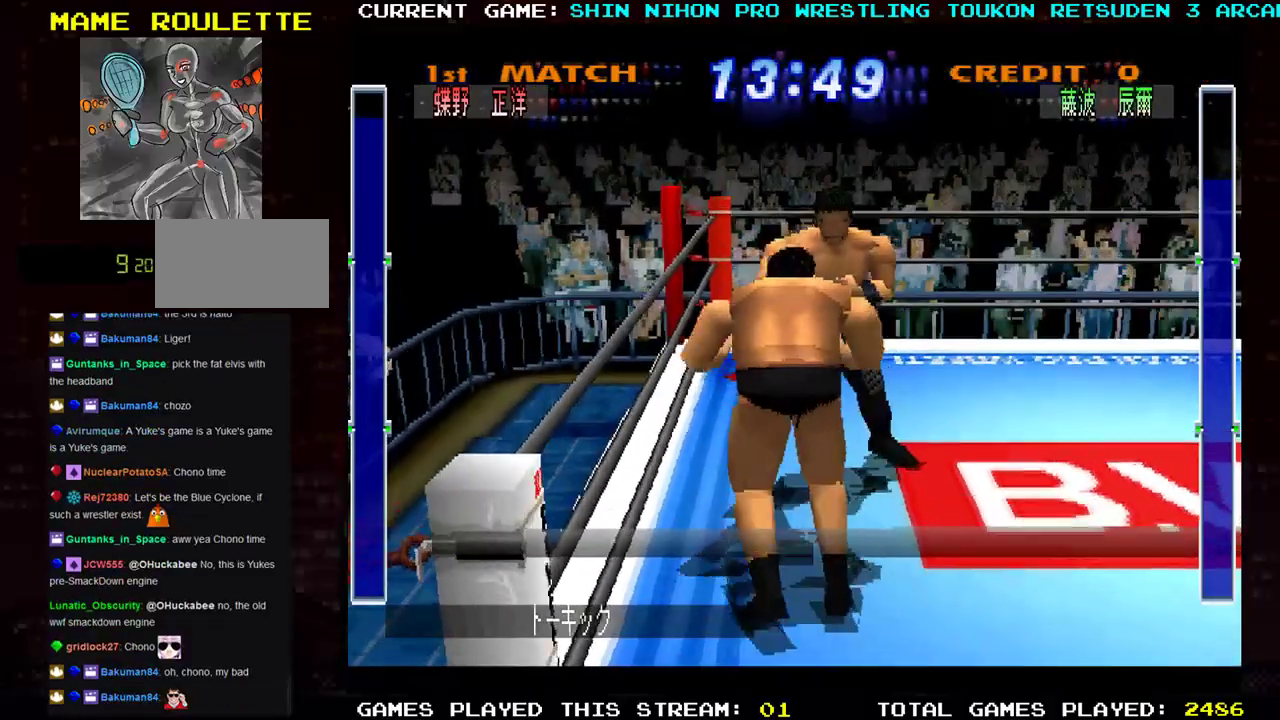
{"buttons": ["CIRCLE"], "left_stick": "up-right", "events": [[50, "CIRCLE", "up"], [133, "CIRCLE", "down"], [417, "CIRCLE", "up"], [484, "CIRCLE", "down"]]}
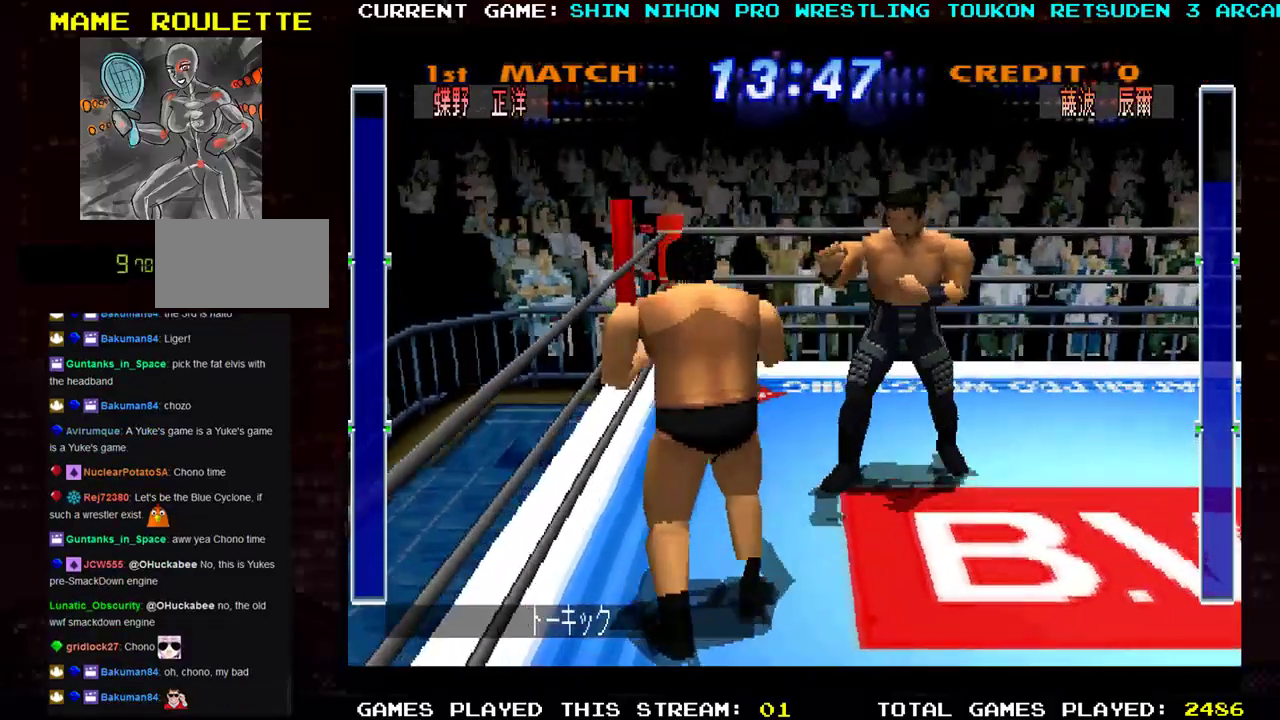
{"buttons": [], "left_stick": "right", "events": [[67, "CIRCLE", "up"], [117, "left_stick", "right"], [367, "CIRCLE", "down"], [467, "CIRCLE", "up"]]}
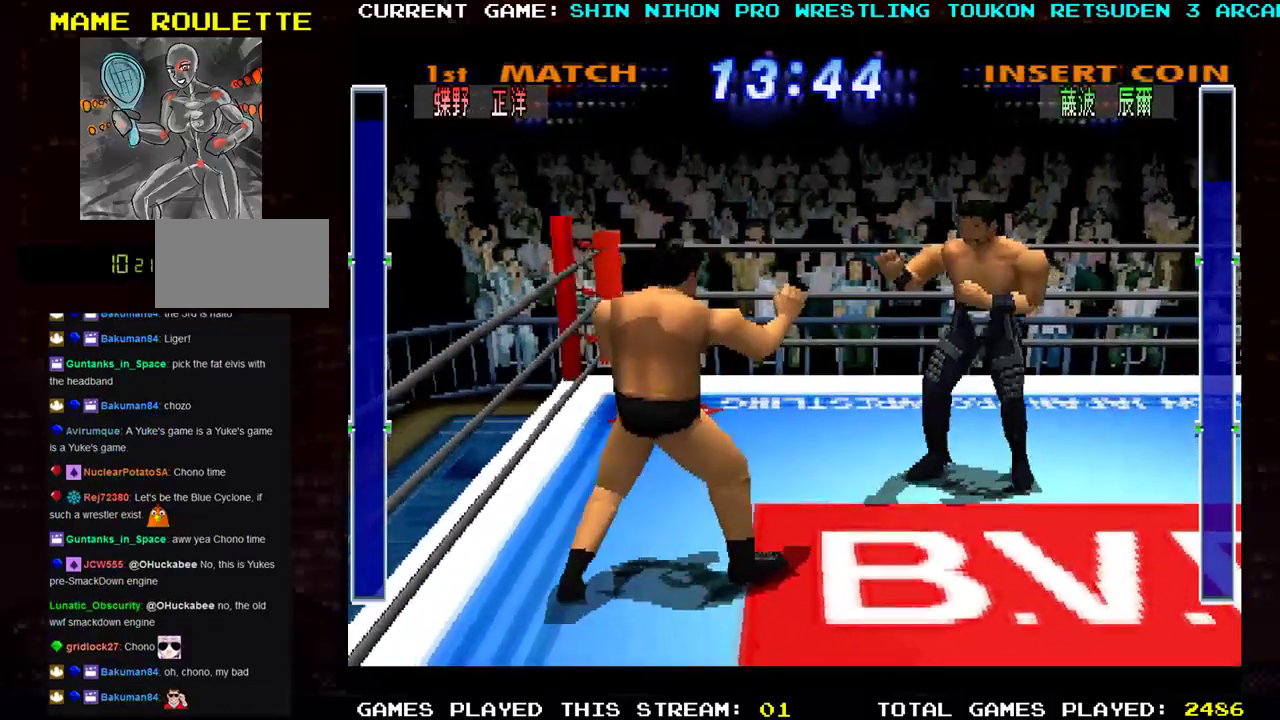
{"buttons": ["CIRCLE", "R2"], "left_stick": "down-right", "events": [[16, "R2", "down"], [16, "left_stick", "down-right"], [100, "CIRCLE", "down"], [116, "R2", "up"], [167, "CIRCLE", "up"], [233, "R2", "down"], [300, "CIRCLE", "down"], [317, "R2", "up"], [383, "CIRCLE", "up"], [417, "R2", "down"], [467, "CIRCLE", "down"]]}
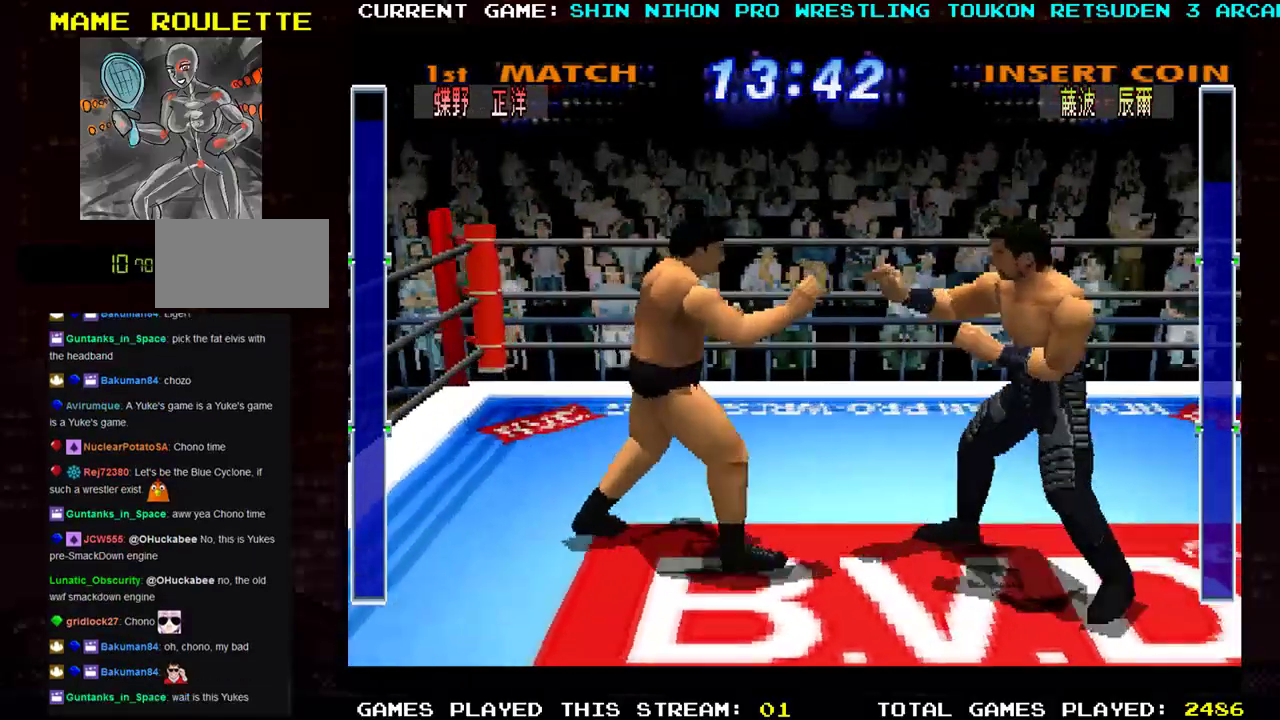
{"buttons": ["R1"], "left_stick": "left", "events": [[17, "R2", "up"], [67, "CIRCLE", "up"], [317, "R1", "down"], [334, "left_stick", "left"], [401, "R1", "up"], [484, "R1", "down"]]}
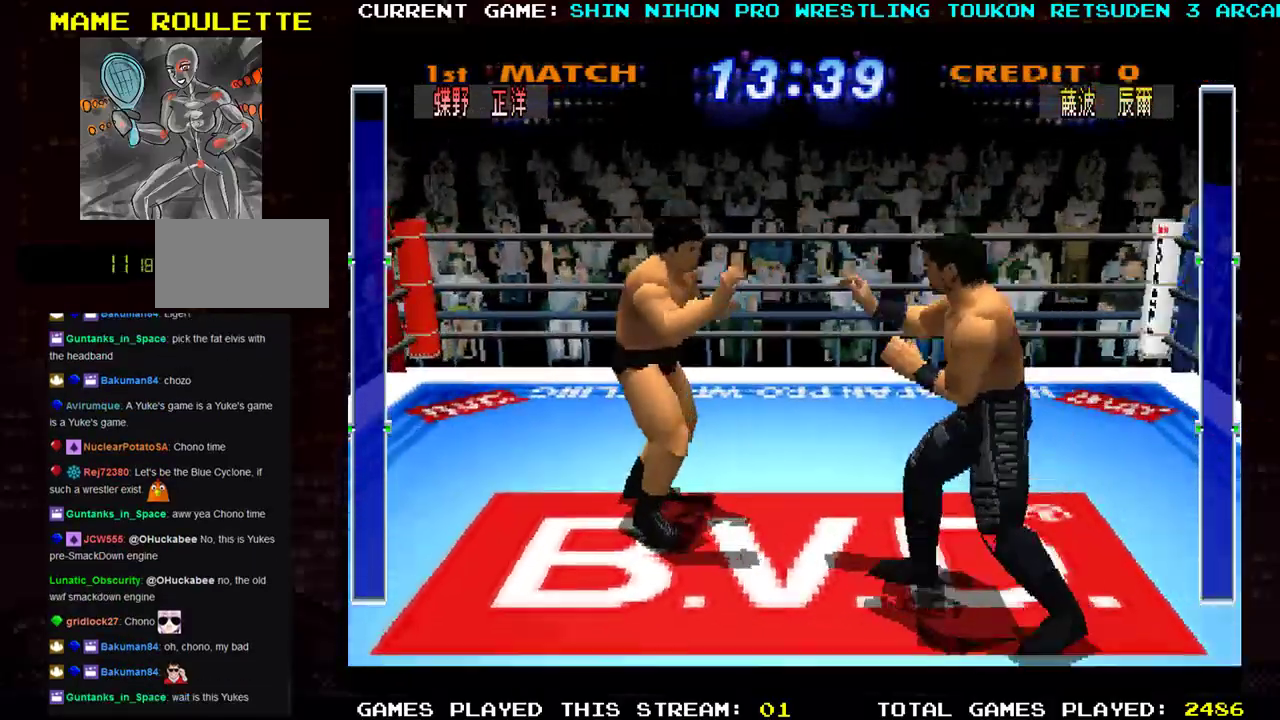
{"buttons": [], "left_stick": "up-left", "events": [[83, "R1", "up"], [167, "R1", "down"], [250, "R1", "up"], [334, "R1", "down"], [434, "R1", "up"], [501, "left_stick", "up-left"]]}
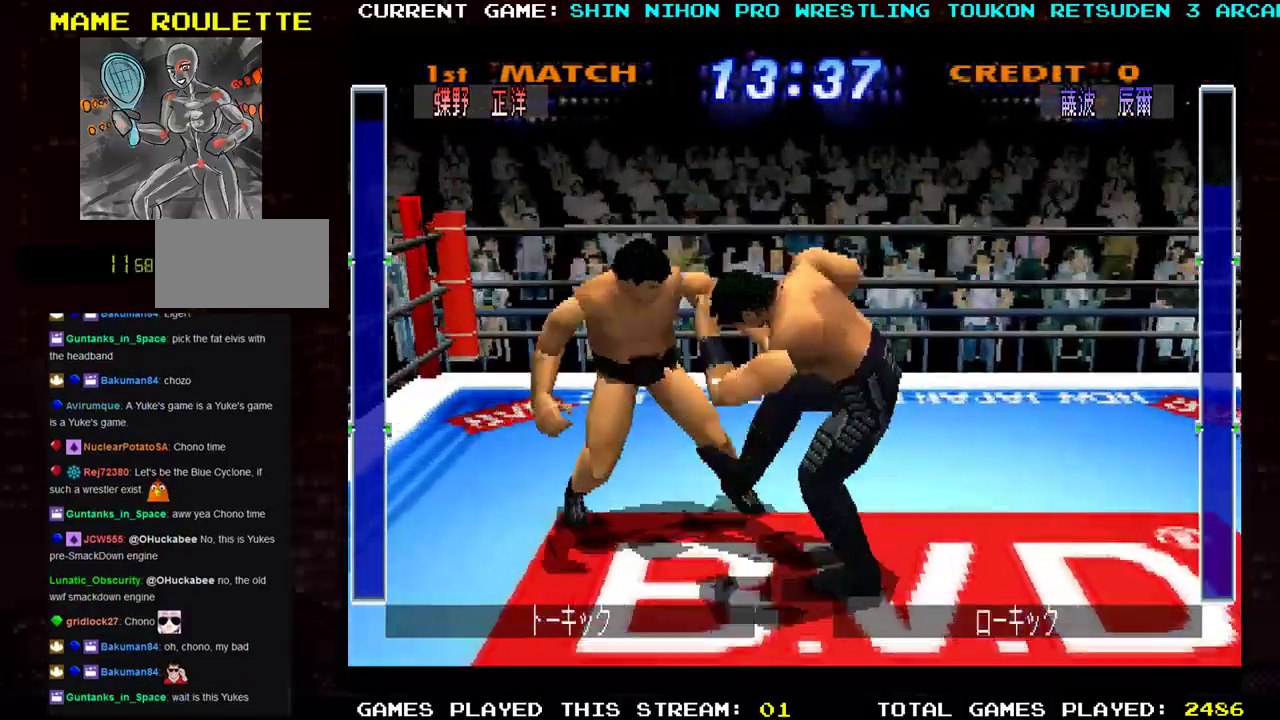
{"buttons": [], "left_stick": "up-left", "events": [[16, "R1", "down"], [100, "R1", "up"], [183, "R1", "down"], [283, "R1", "up"], [367, "R1", "down"], [467, "R1", "up"]]}
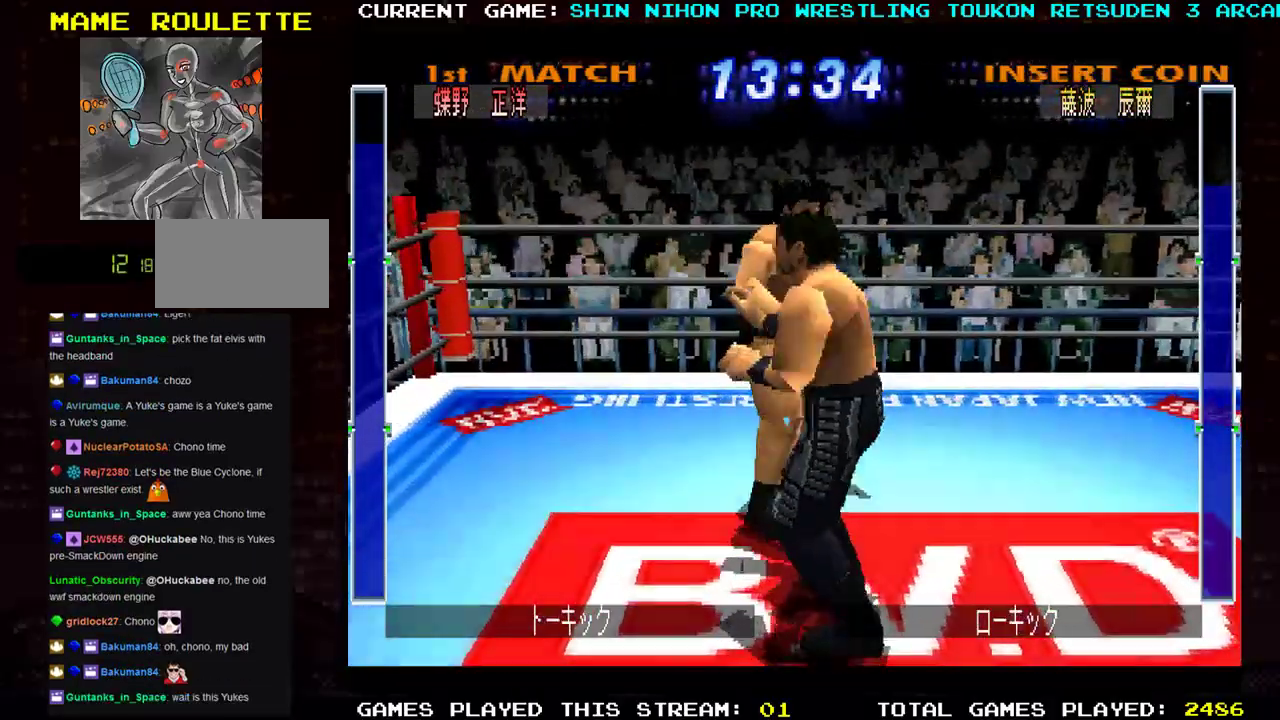
{"buttons": [], "left_stick": "up-right", "events": [[33, "R1", "down"], [133, "R1", "up"], [217, "R1", "down"], [300, "R1", "up"], [367, "left_stick", "up"], [384, "R1", "down"], [467, "R1", "up"], [484, "left_stick", "up-right"]]}
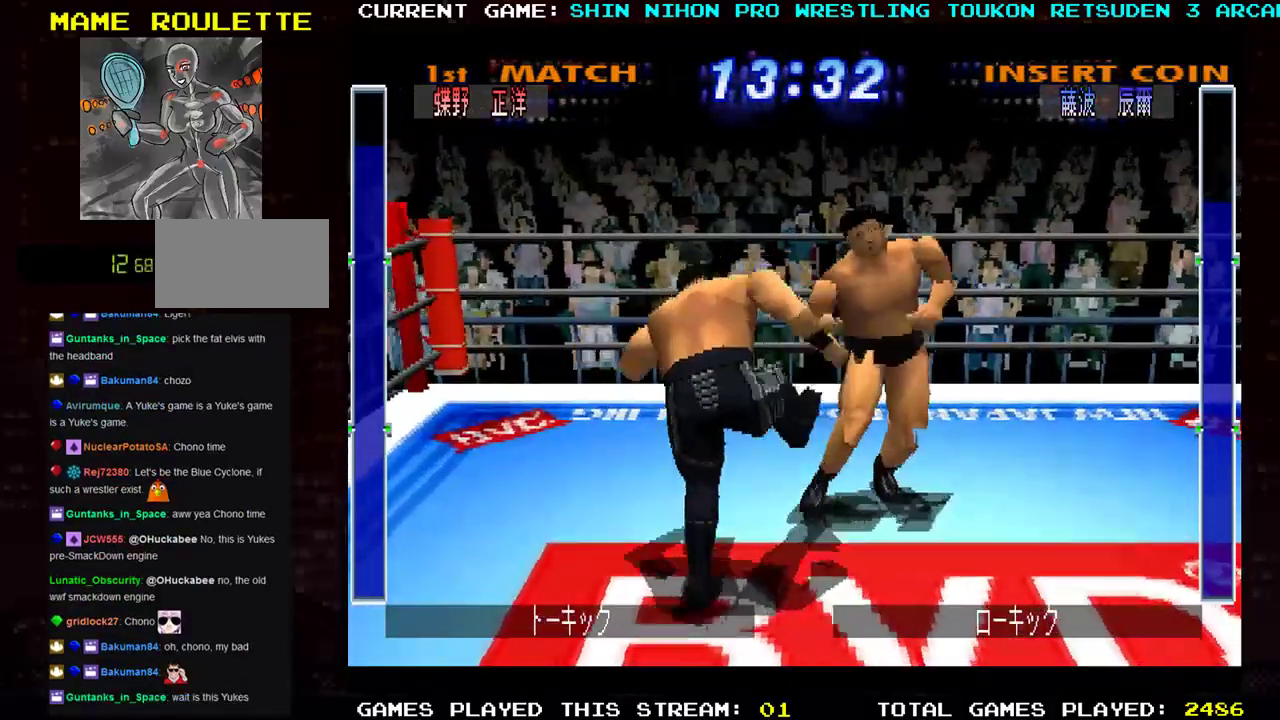
{"buttons": ["TRIANGLE", "R1"], "left_stick": "up-right", "events": [[50, "R1", "down"], [133, "R1", "up"], [216, "R1", "down"], [467, "TRIANGLE", "down"]]}
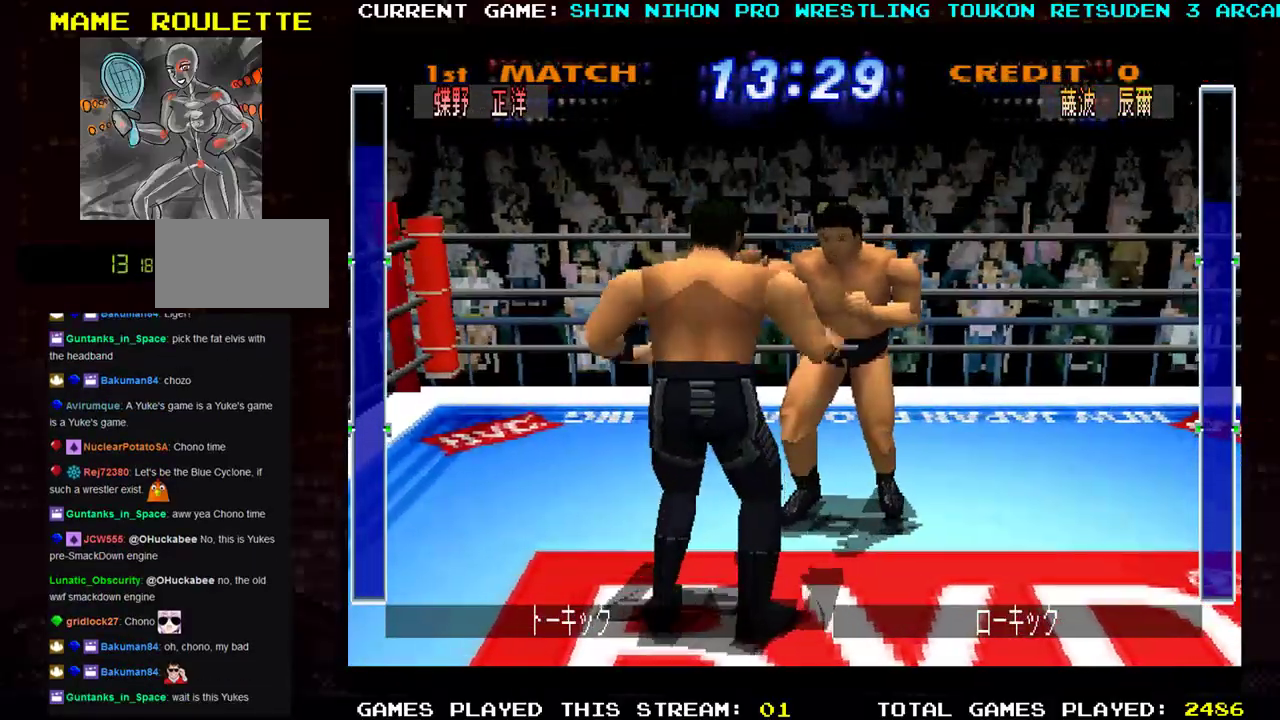
{"buttons": [], "left_stick": "up-right", "events": [[50, "TRIANGLE", "up"], [67, "R1", "up"], [133, "TRIANGLE", "down"], [150, "R1", "down"], [217, "R1", "up"], [217, "TRIANGLE", "up"], [334, "SQUARE", "down"], [434, "SQUARE", "up"]]}
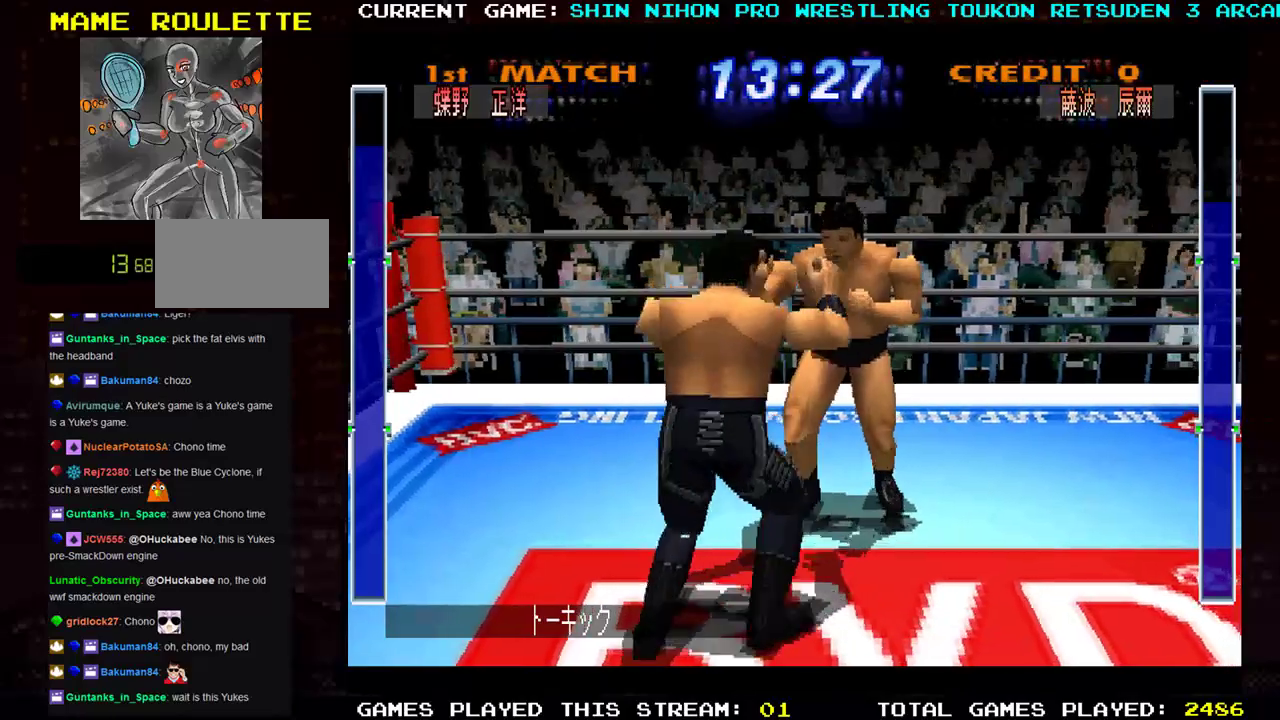
{"buttons": ["R1"], "left_stick": "up-right", "events": [[16, "SQUARE", "down"], [116, "SQUARE", "up"], [200, "SQUARE", "down"], [317, "SQUARE", "up"], [367, "SQUARE", "down"], [483, "R1", "down"], [483, "SQUARE", "up"]]}
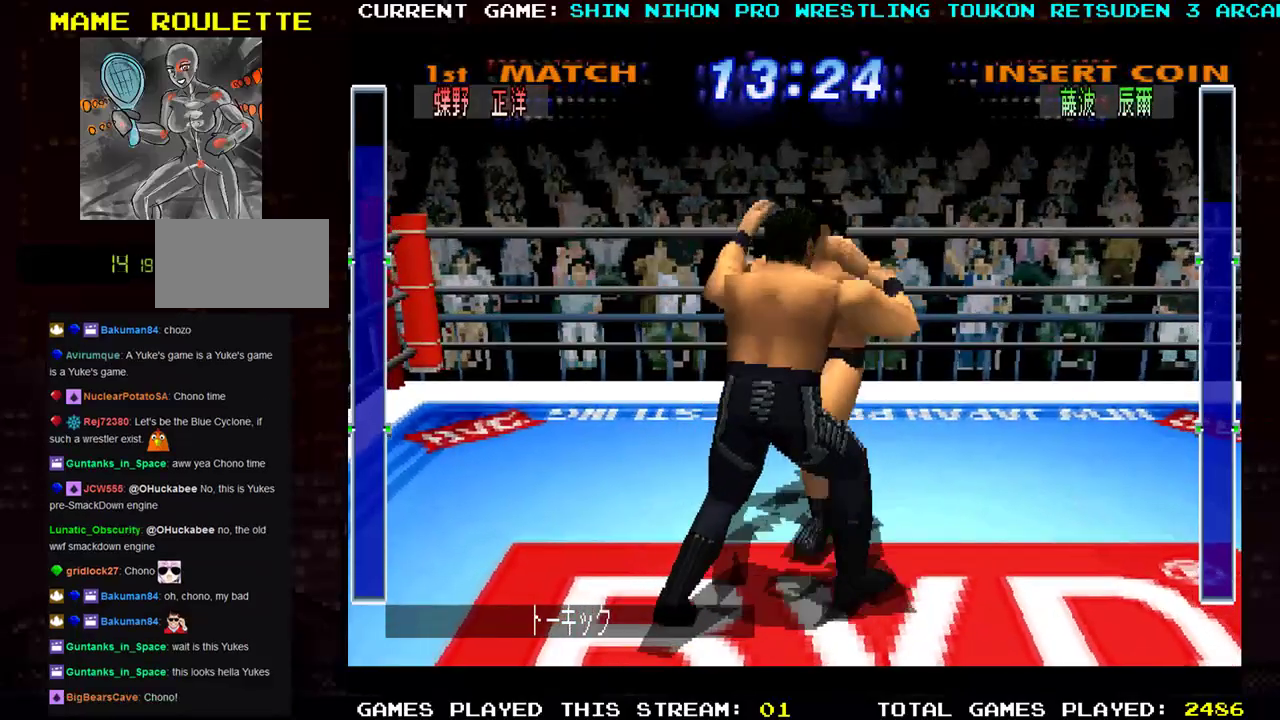
{"buttons": ["R1"], "left_stick": "down-left", "events": [[33, "left_stick", "up-left"], [67, "SQUARE", "down"], [100, "R1", "up"], [117, "left_stick", "down-left"], [167, "SQUARE", "up"], [167, "TRIANGLE", "down"], [217, "SQUARE", "down"], [267, "TRIANGLE", "up"], [317, "TRIANGLE", "down"], [334, "SQUARE", "up"], [334, "left_stick", "down-right"], [400, "SQUARE", "down"], [417, "TRIANGLE", "up"], [434, "left_stick", "down-left"], [450, "R1", "down"], [467, "SQUARE", "up"]]}
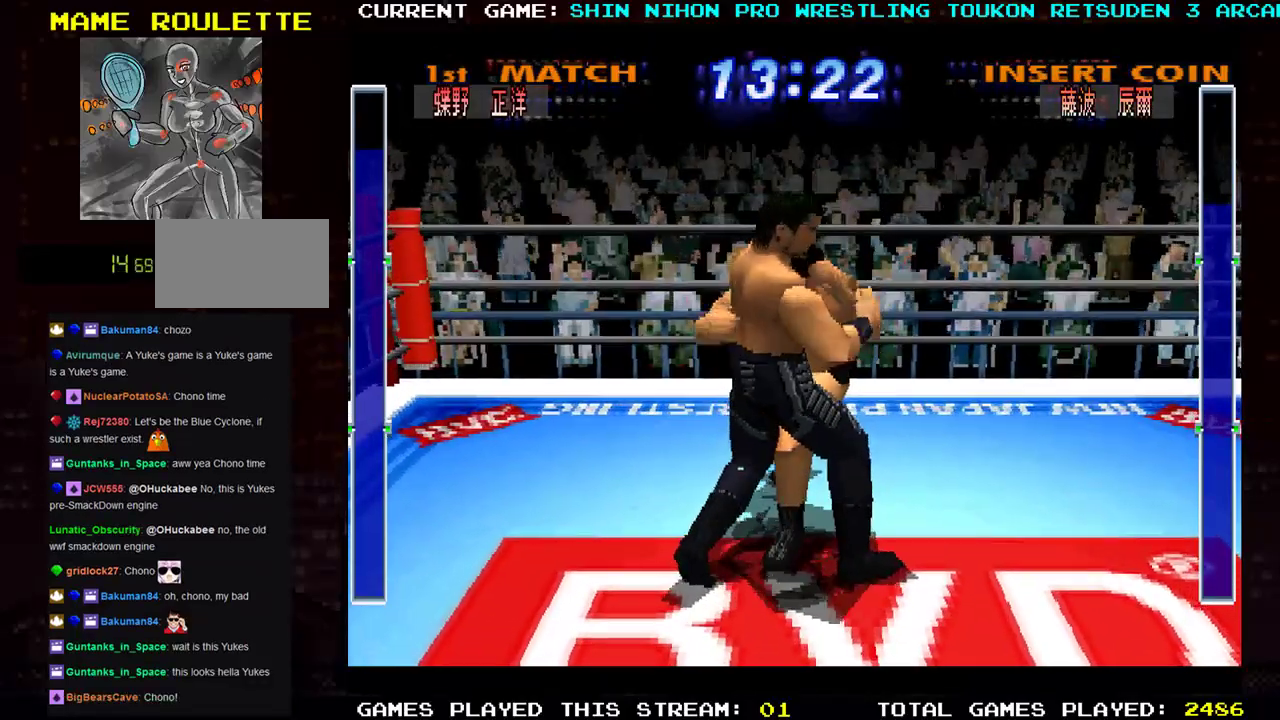
{"buttons": ["TRIANGLE", "R1"], "left_stick": "down-right", "events": [[16, "left_stick", "down-right"], [33, "SQUARE", "down"], [83, "R1", "up"], [116, "left_stick", "down-left"], [133, "R1", "down"], [133, "SQUARE", "up"], [150, "TRIANGLE", "down"], [216, "SQUARE", "down"], [216, "left_stick", "down-right"], [233, "TRIANGLE", "up"], [266, "R1", "up"], [300, "R1", "down"], [316, "SQUARE", "up"], [316, "left_stick", "down-left"], [417, "SQUARE", "down"], [417, "left_stick", "down-right"], [450, "TRIANGLE", "down"], [500, "SQUARE", "up"]]}
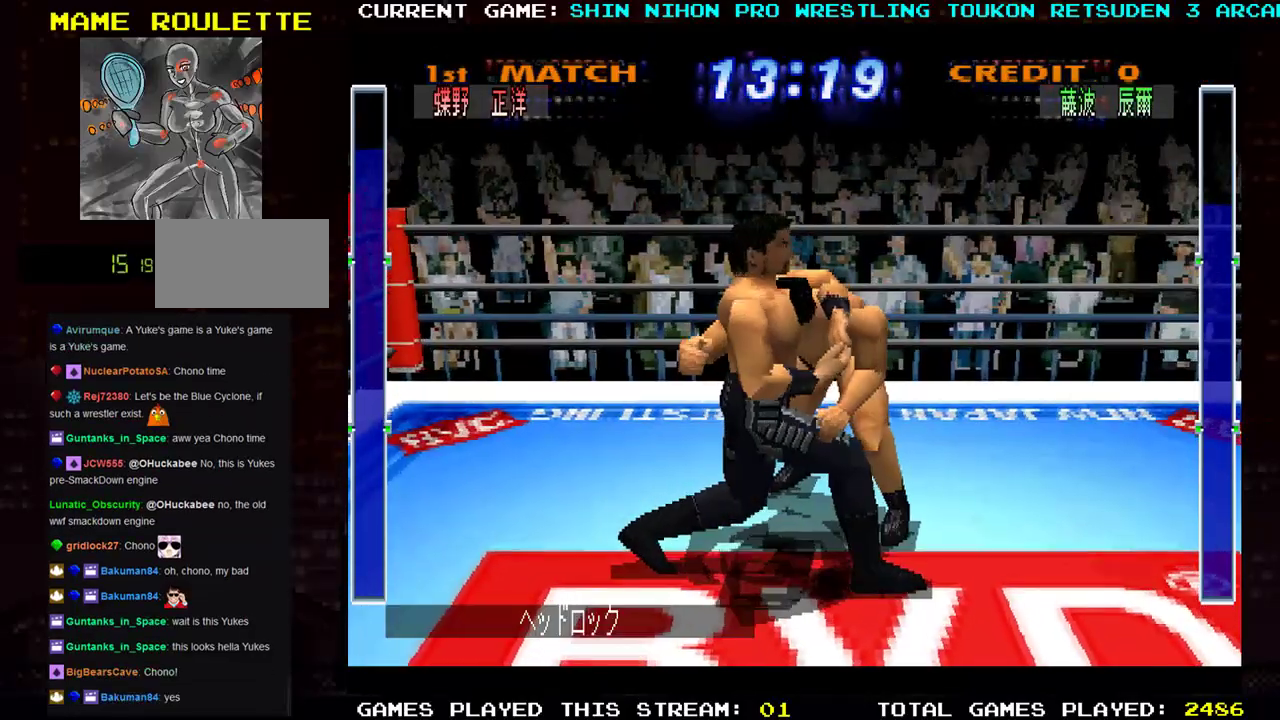
{"buttons": ["TRIANGLE", "R1"], "left_stick": "center", "events": [[33, "TRIANGLE", "up"], [33, "left_stick", "down-left"], [50, "SQUARE", "down"], [67, "R1", "up"], [117, "R1", "down"], [117, "TRIANGLE", "down"], [117, "left_stick", "down-right"], [167, "SQUARE", "up"], [200, "R1", "up"], [200, "SQUARE", "down"], [200, "TRIANGLE", "up"], [200, "left_stick", "down-left"], [284, "R1", "down"], [284, "TRIANGLE", "down"], [334, "SQUARE", "up"], [334, "left_stick", "down-right"], [384, "R1", "up"], [384, "SQUARE", "down"], [400, "TRIANGLE", "up"], [417, "left_stick", "left"], [450, "R1", "down"], [450, "TRIANGLE", "down"], [467, "SQUARE", "up"], [501, "left_stick", "center"]]}
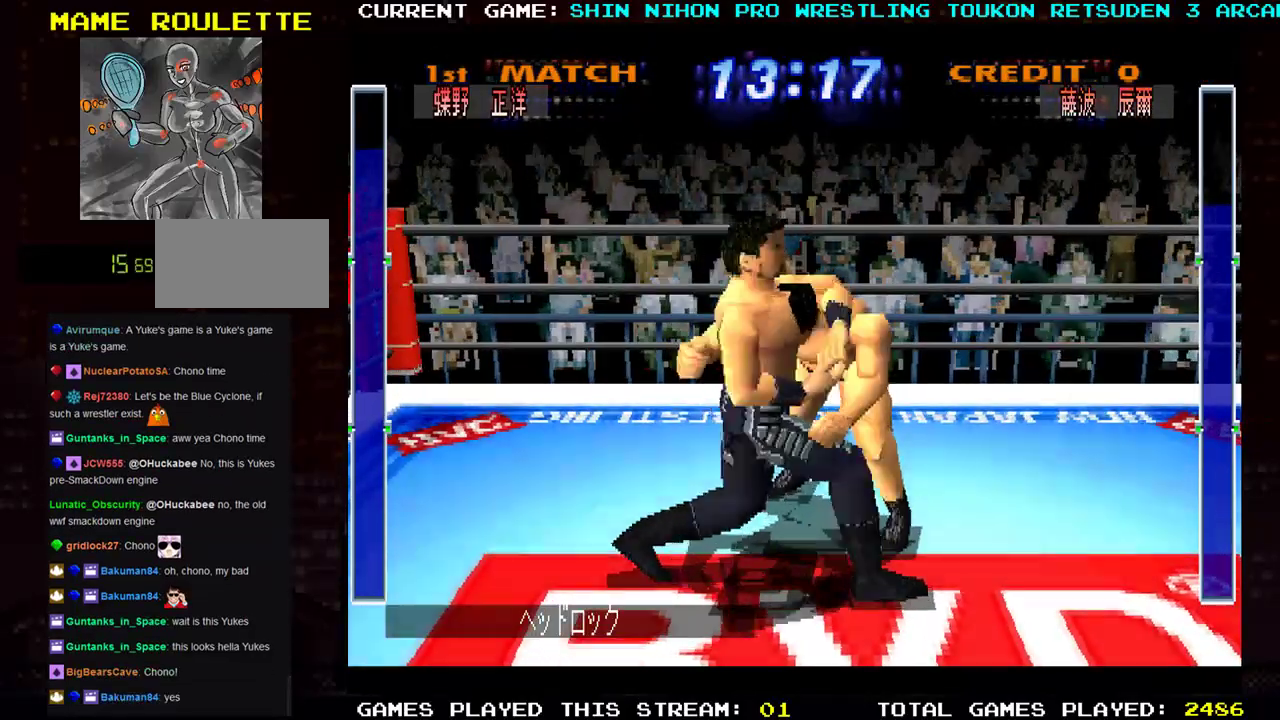
{"buttons": ["SQUARE"], "left_stick": "right", "events": [[16, "left_stick", "down-right"], [50, "R1", "up"], [50, "SQUARE", "down"], [66, "TRIANGLE", "up"], [133, "R1", "down"], [133, "TRIANGLE", "down"], [150, "SQUARE", "up"], [150, "left_stick", "down-left"], [233, "R1", "up"], [233, "SQUARE", "down"], [250, "TRIANGLE", "up"], [266, "left_stick", "down-right"], [317, "SQUARE", "up"], [317, "TRIANGLE", "down"], [383, "left_stick", "down-left"], [400, "SQUARE", "down"], [417, "TRIANGLE", "up"], [500, "left_stick", "right"]]}
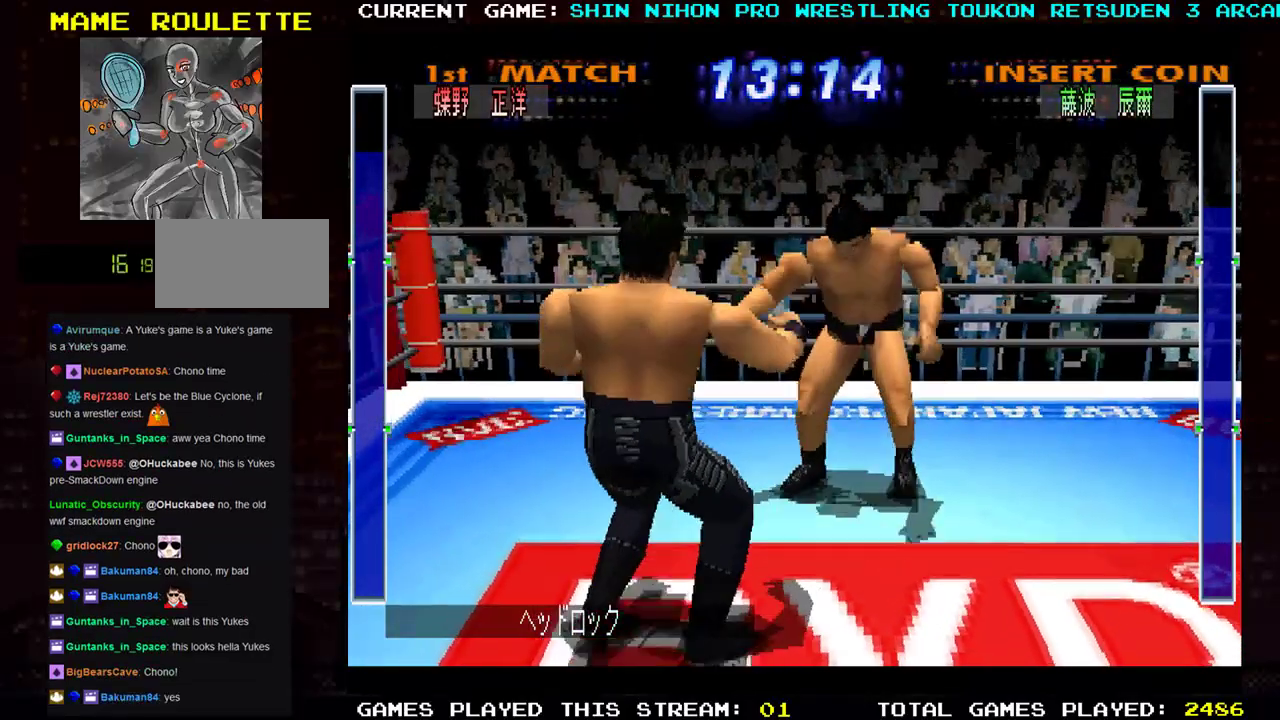
{"buttons": [], "left_stick": "up", "events": [[33, "SQUARE", "up"], [167, "left_stick", "up"]]}
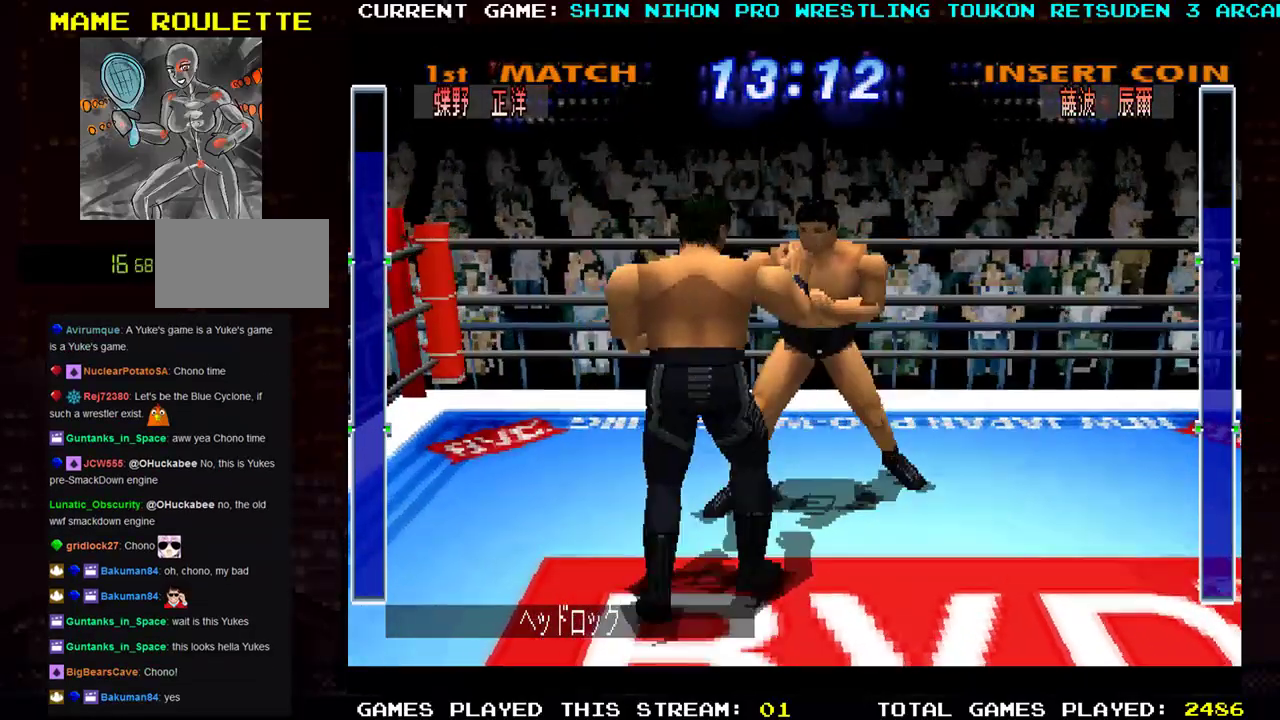
{"buttons": ["TRIANGLE"], "left_stick": "up", "events": [[16, "TRIANGLE", "down"], [50, "left_stick", "up-right"], [133, "TRIANGLE", "up"], [200, "TRIANGLE", "down"], [266, "left_stick", "up"], [283, "TRIANGLE", "up"], [367, "TRIANGLE", "down"], [467, "TRIANGLE", "up"], [500, "TRIANGLE", "down"]]}
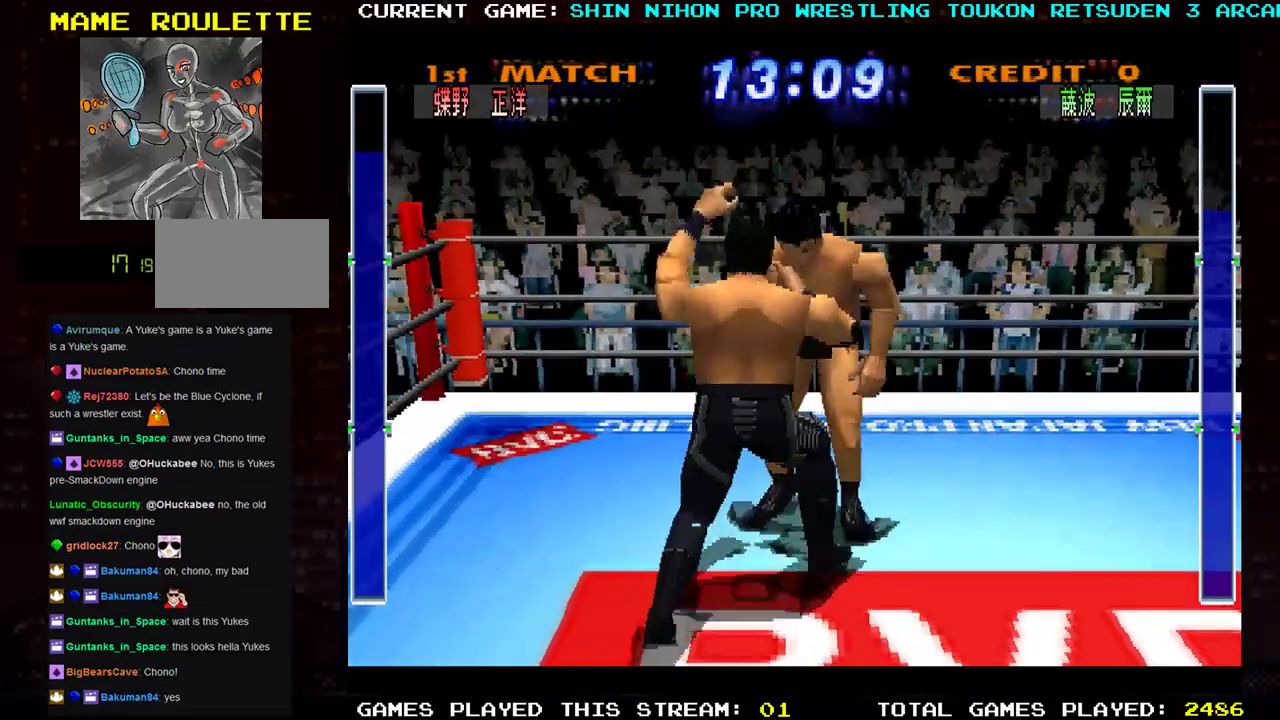
{"buttons": [], "left_stick": "down-left", "events": [[50, "TRIANGLE", "up"], [67, "TRIANGLE", "down"], [167, "TRIANGLE", "up"], [167, "left_stick", "up-right"], [200, "TRIANGLE", "down"], [267, "TRIANGLE", "up"], [267, "left_stick", "right"], [300, "TRIANGLE", "down"], [367, "TRIANGLE", "up"], [367, "left_stick", "down"], [417, "TRIANGLE", "down"], [484, "TRIANGLE", "up"], [484, "left_stick", "down-left"]]}
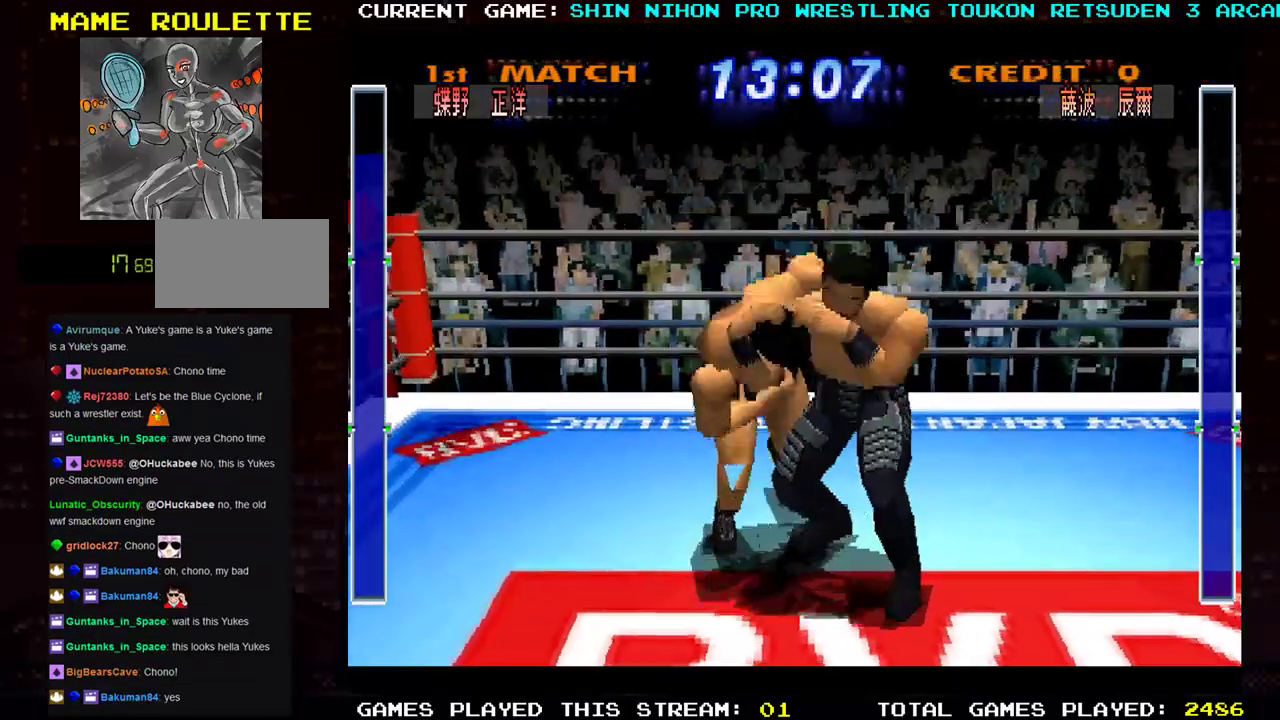
{"buttons": [], "left_stick": "down-left", "events": [[33, "TRIANGLE", "down"], [183, "TRIANGLE", "up"], [233, "TRIANGLE", "down"], [350, "TRIANGLE", "up"]]}
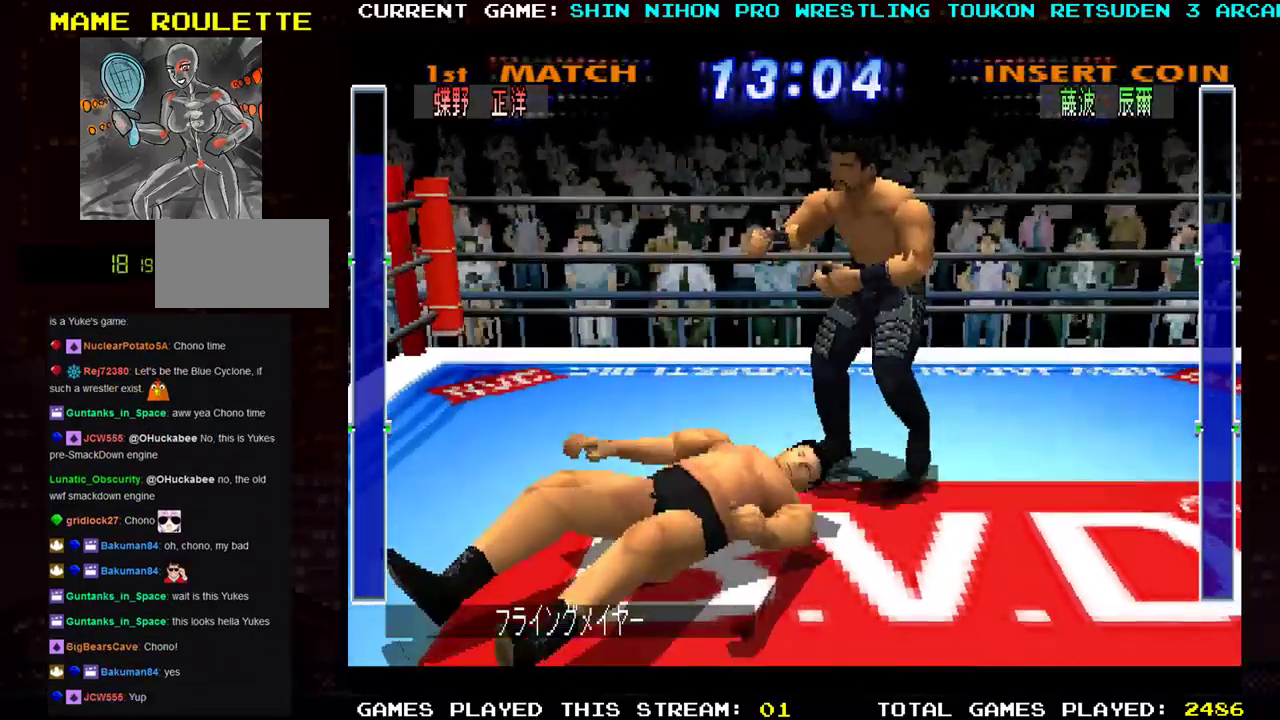
{"buttons": [], "left_stick": "down", "events": [[450, "left_stick", "down"]]}
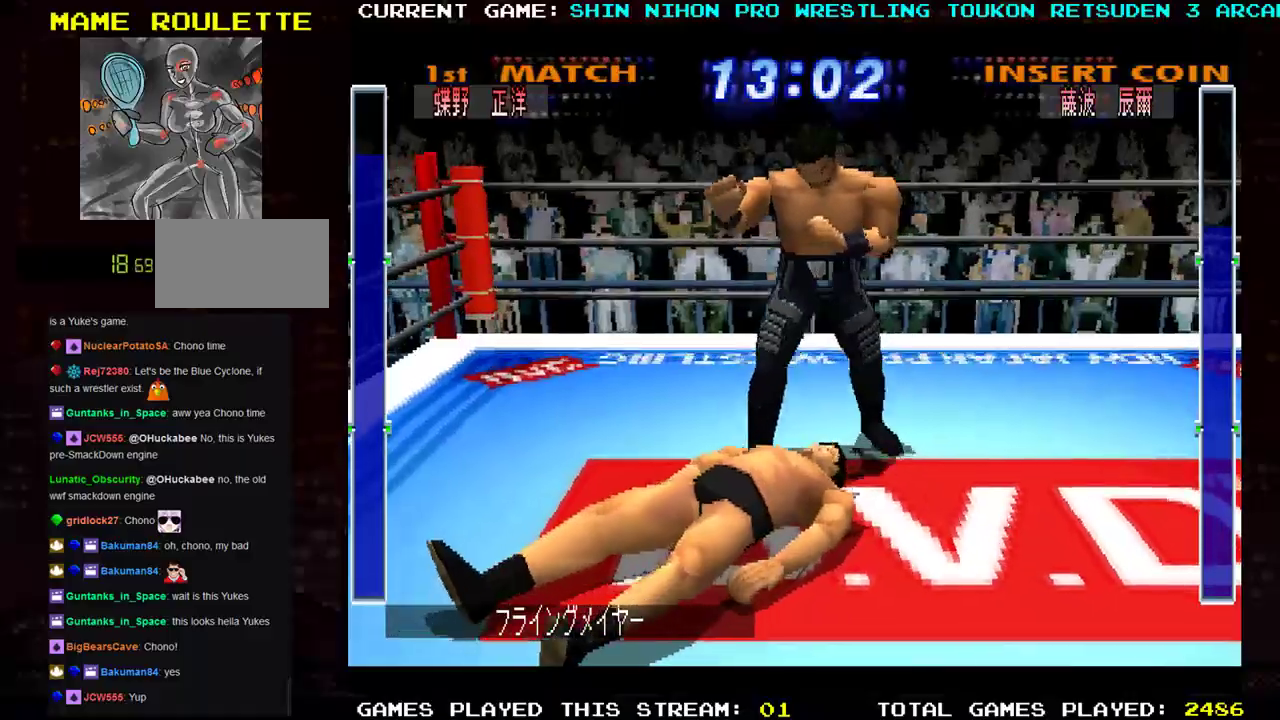
{"buttons": [], "left_stick": "down", "events": [[83, "R1", "down"], [183, "R1", "up"], [283, "R1", "down"], [417, "R1", "up"]]}
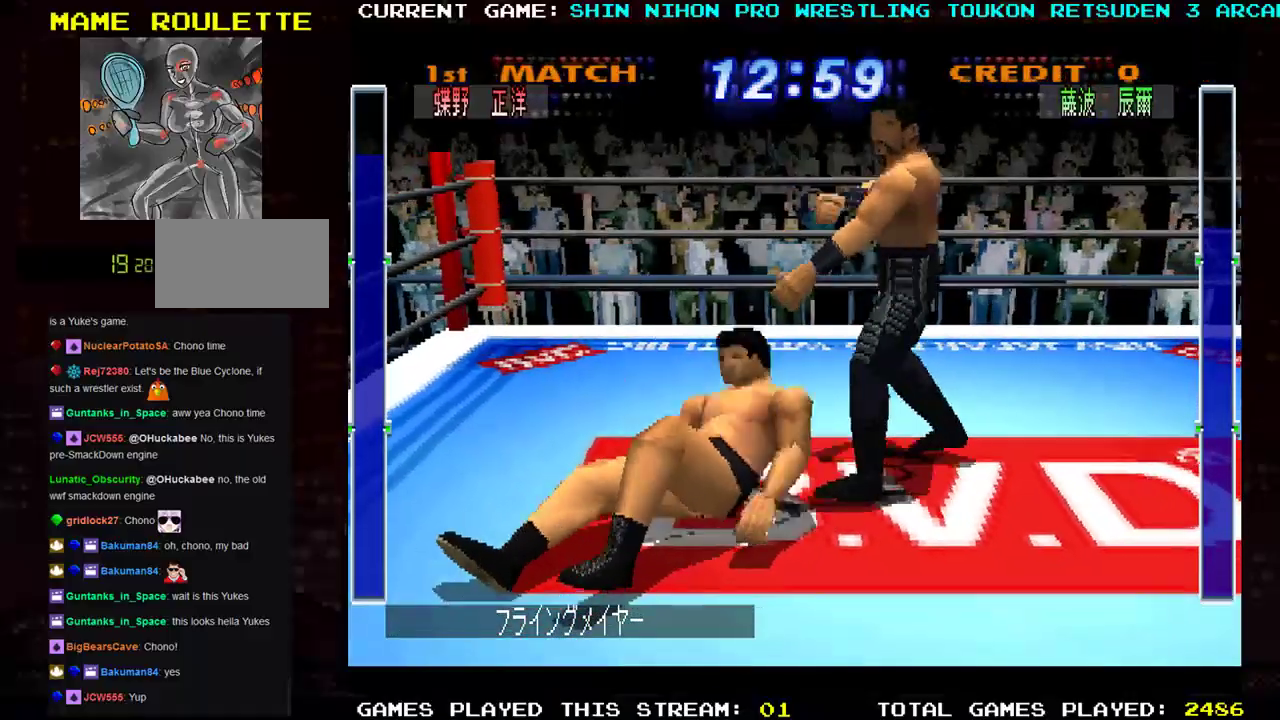
{"buttons": [], "left_stick": "down-left", "events": [[367, "left_stick", "down-left"]]}